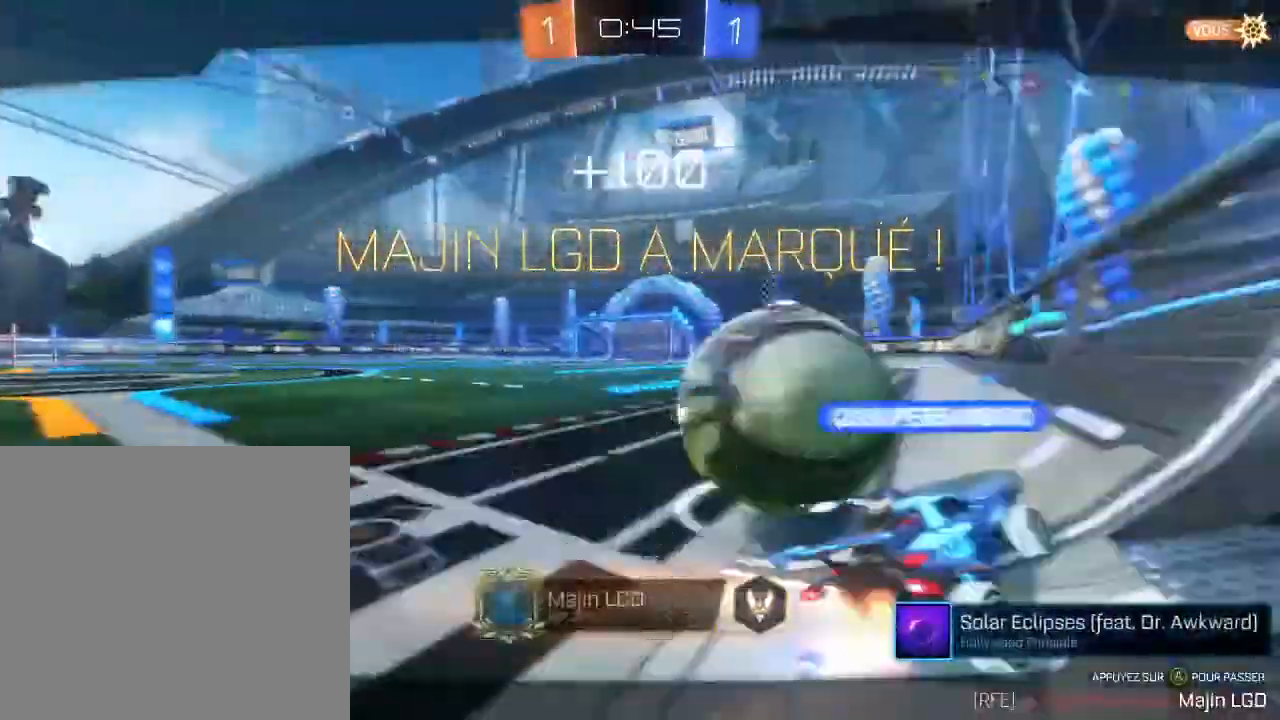
Gameplay with a controller (Xbox layout); each line is a JSON object with the inputs held at the frame after it (dt_ms = milliseconds from this image to that frame). "events" lists button and stick changes between this image and that frame as [ms after this image, input, new state], when the widget could be followed in between.
{"dt_ms": 500, "buttons": [], "left_stick": "center", "right_stick": "center", "events": []}
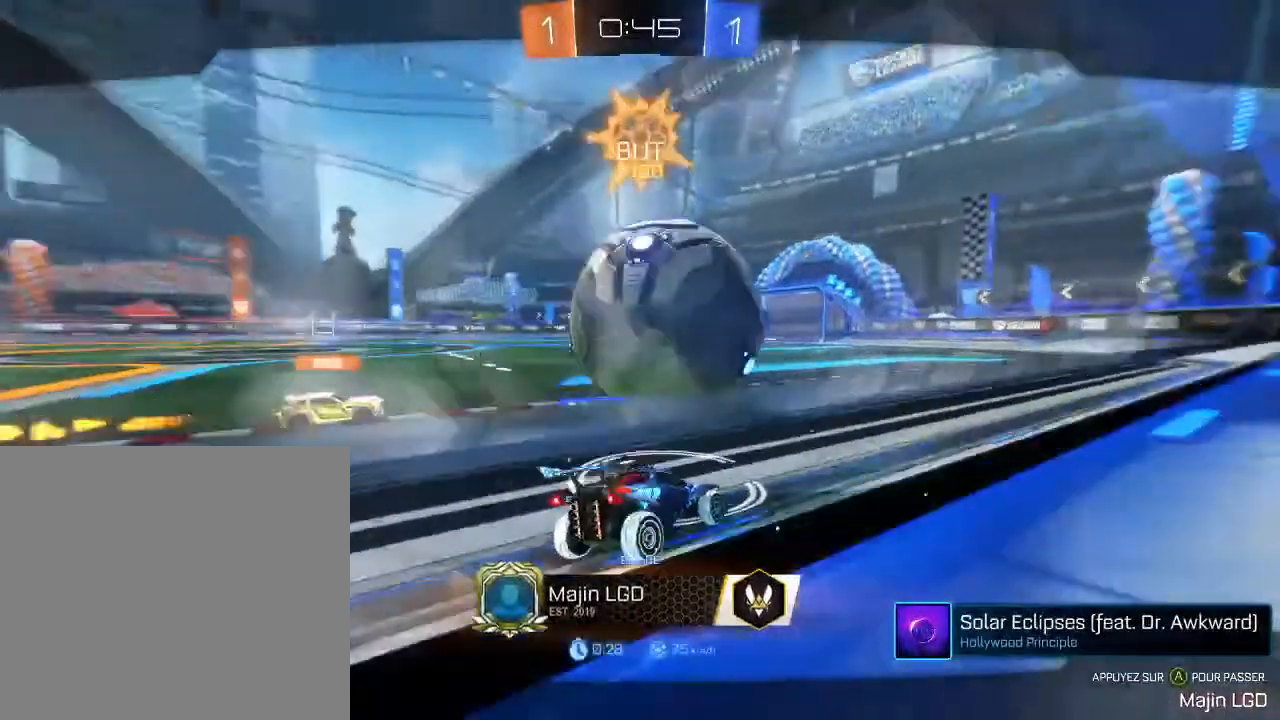
{"dt_ms": 500, "buttons": [], "left_stick": "center", "right_stick": "center"}
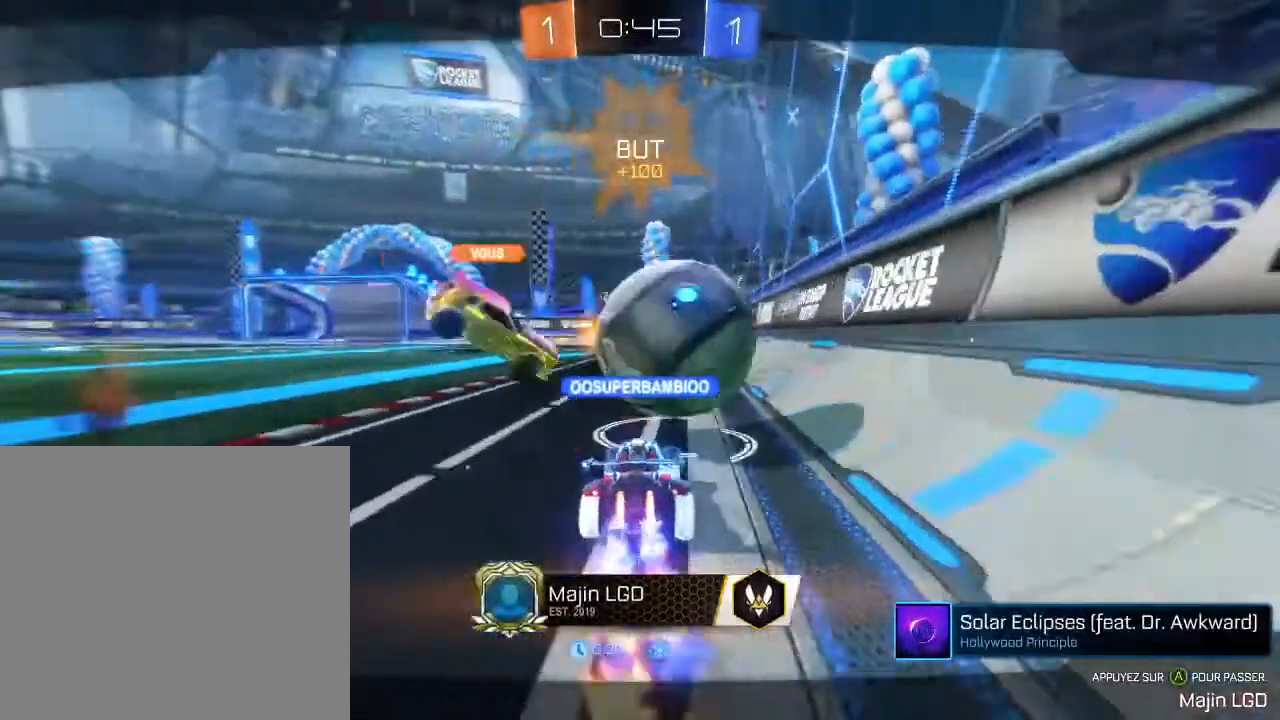
{"dt_ms": 500, "buttons": [], "left_stick": "center", "right_stick": "center", "events": []}
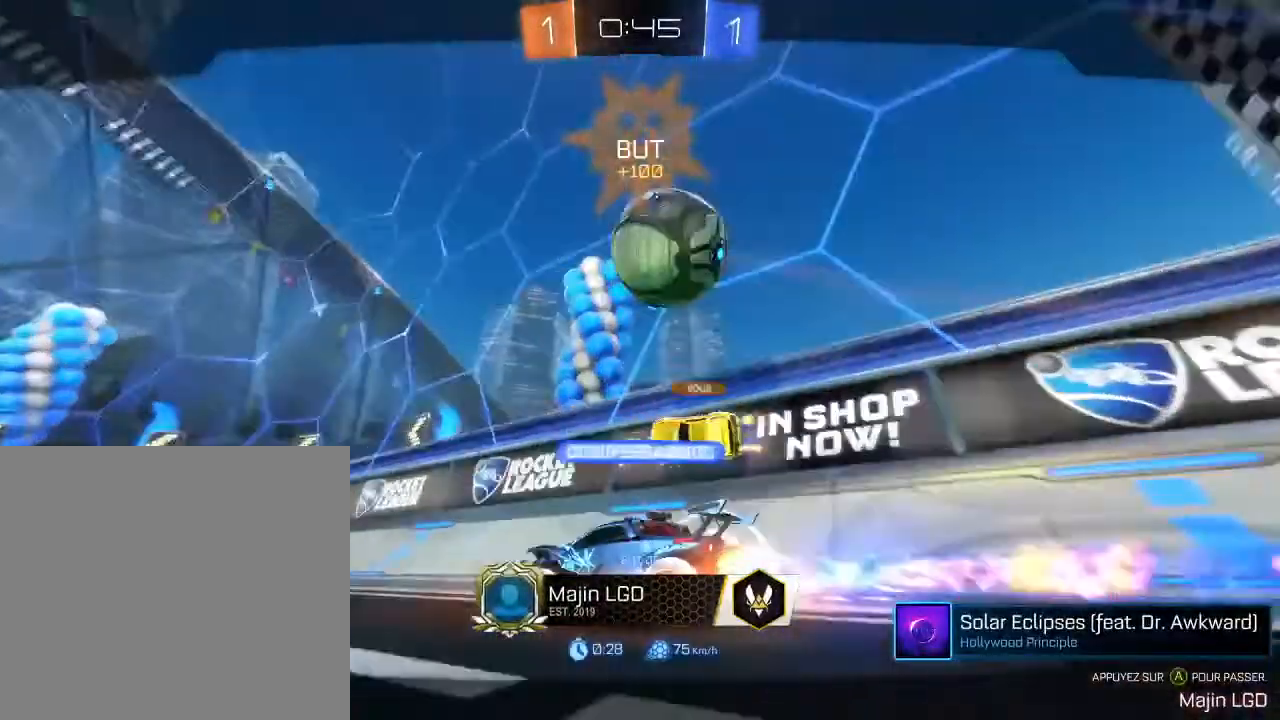
{"dt_ms": 500, "buttons": ["A"], "left_stick": "center", "right_stick": "center", "events": [[433, "A", "down"]]}
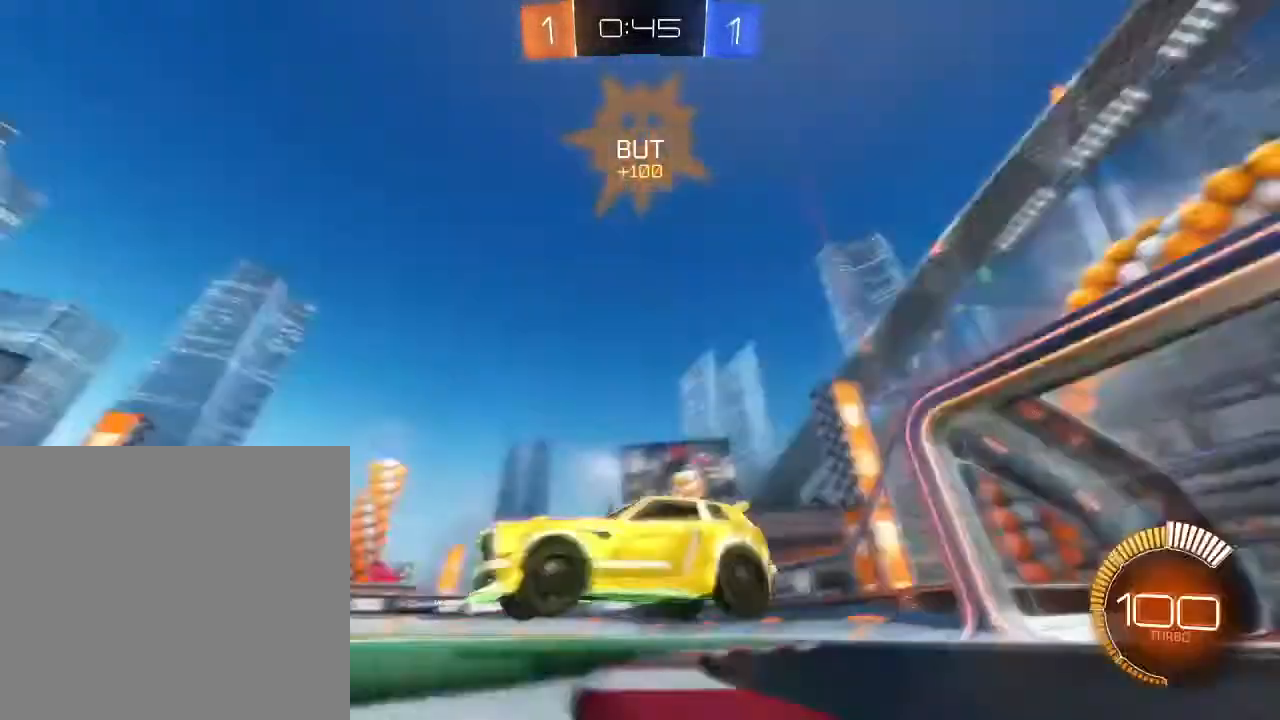
{"dt_ms": 500, "buttons": [], "left_stick": "center", "right_stick": "center", "events": [[100, "A", "up"]]}
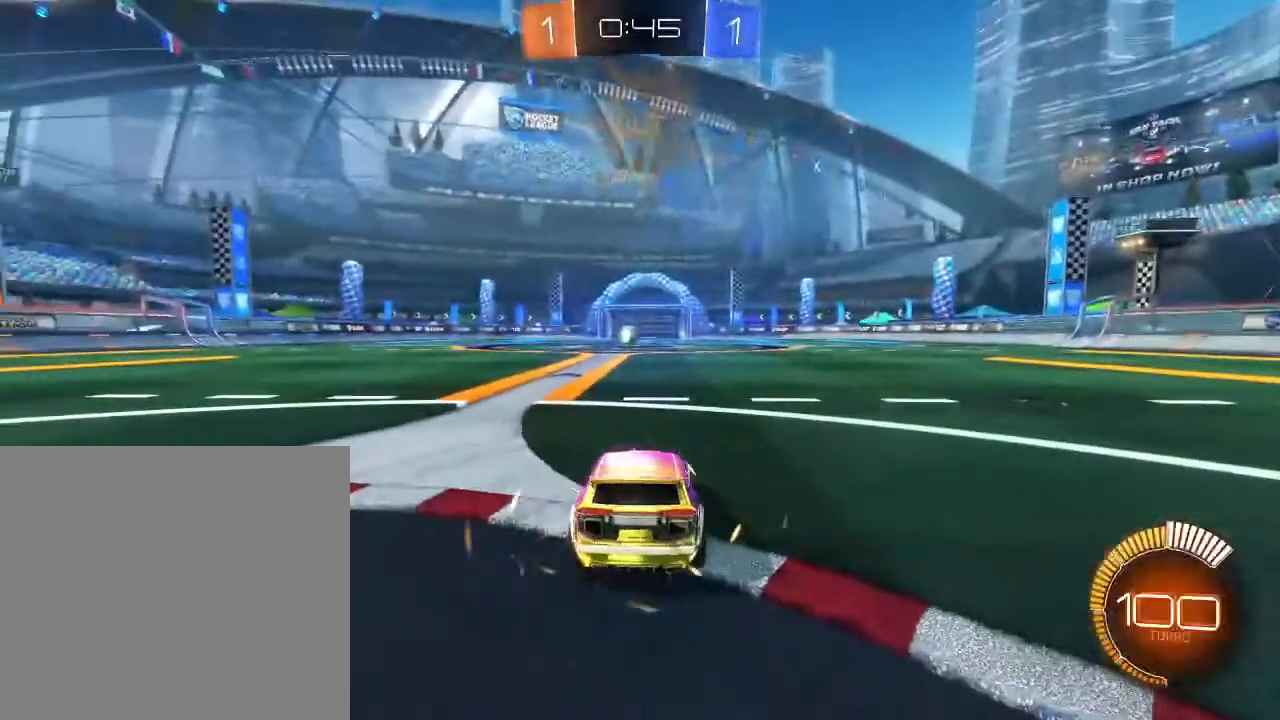
{"dt_ms": 500, "buttons": [], "left_stick": "center", "right_stick": "center", "events": []}
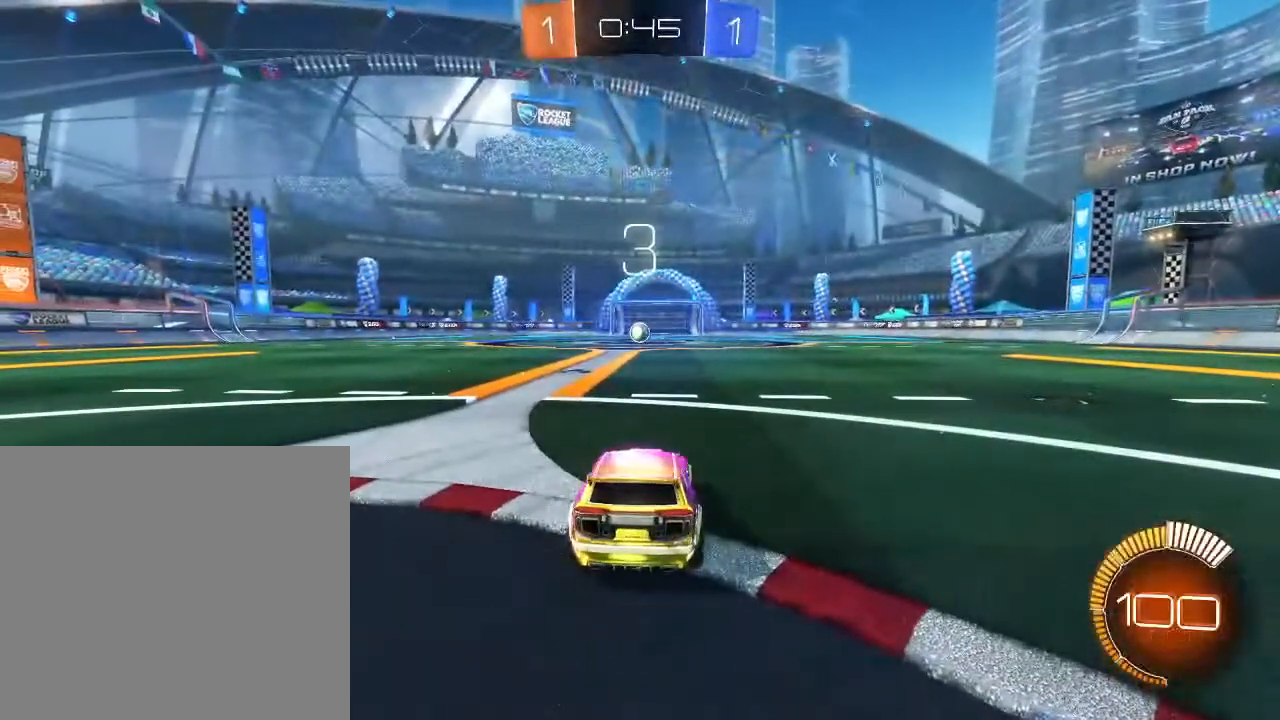
{"dt_ms": 500, "buttons": [], "left_stick": "center", "right_stick": "center", "events": []}
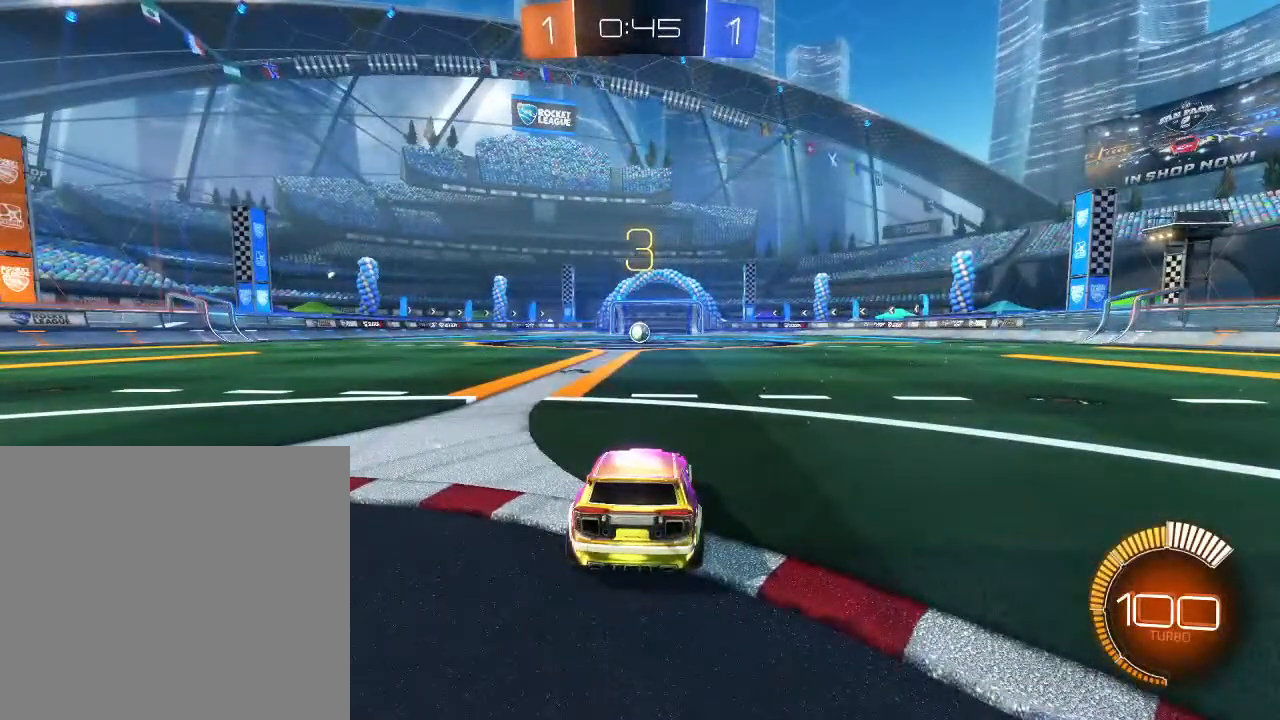
{"dt_ms": 500, "buttons": [], "left_stick": "center", "right_stick": "center", "events": []}
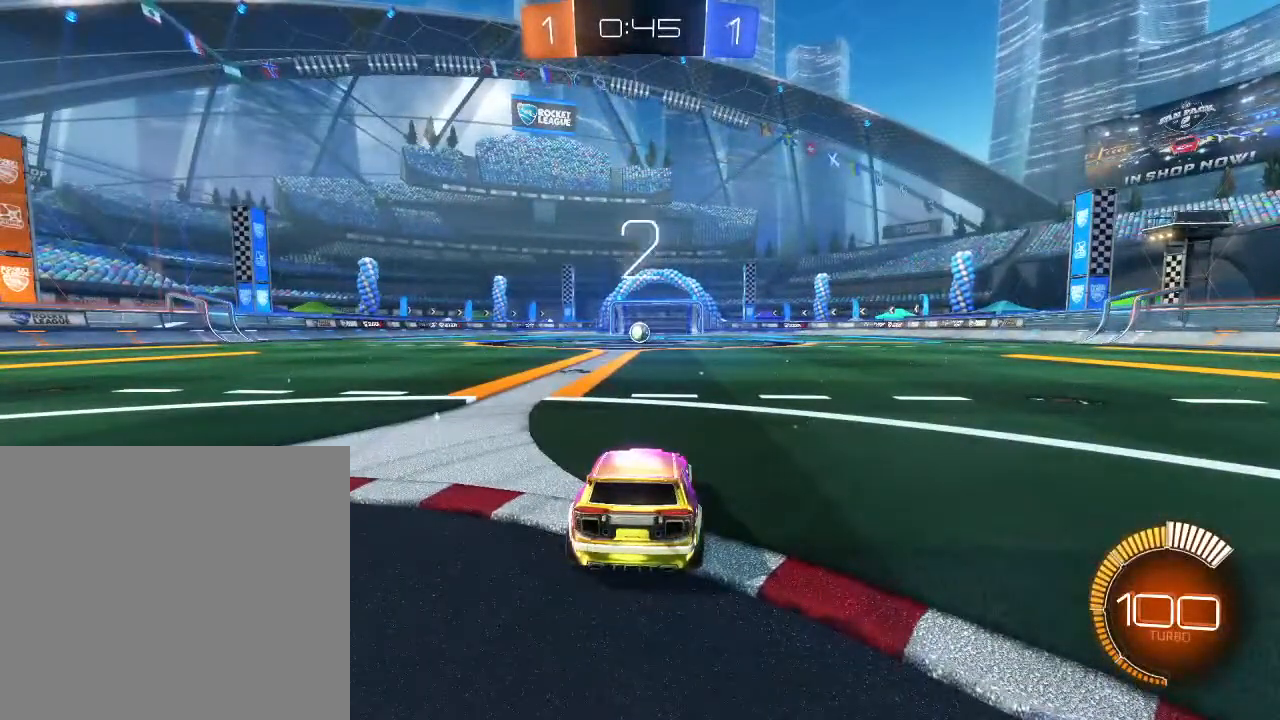
{"dt_ms": 500, "buttons": ["R2"], "left_stick": "center", "right_stick": "center", "events": [[433, "R2", "down"]]}
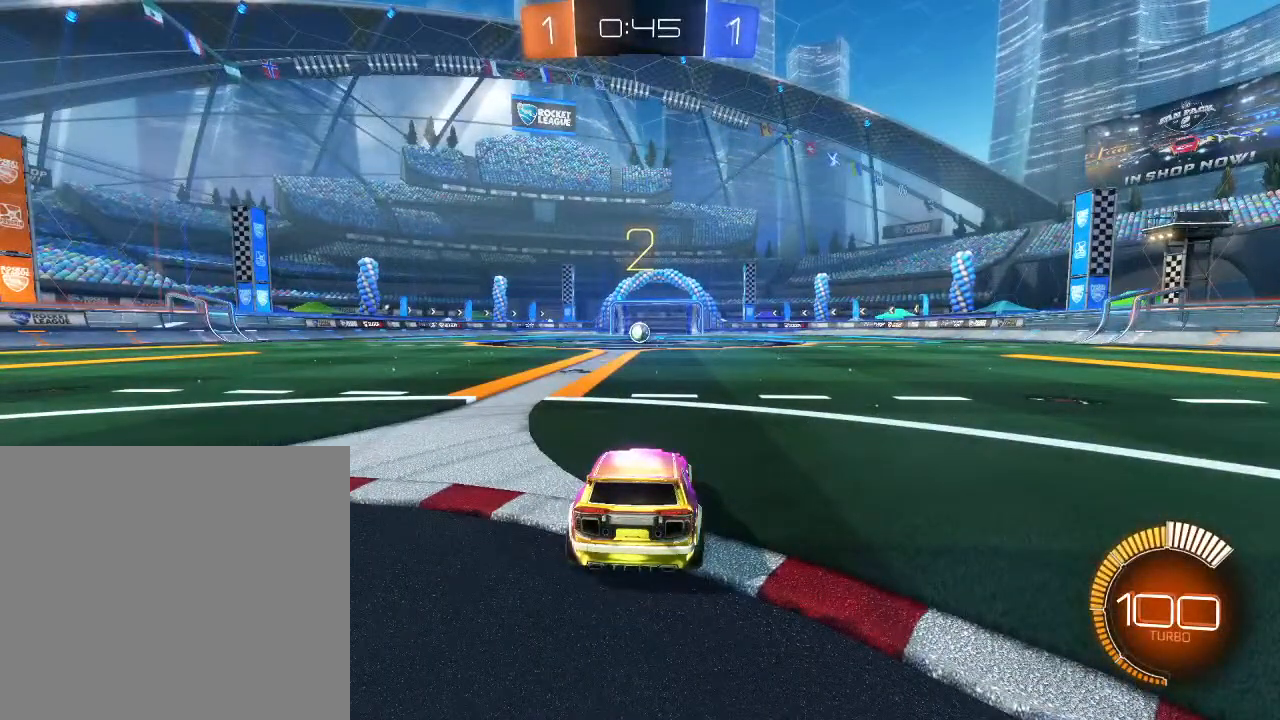
{"dt_ms": 500, "buttons": ["B", "R2"], "left_stick": "center", "right_stick": "center", "events": [[133, "B", "down"]]}
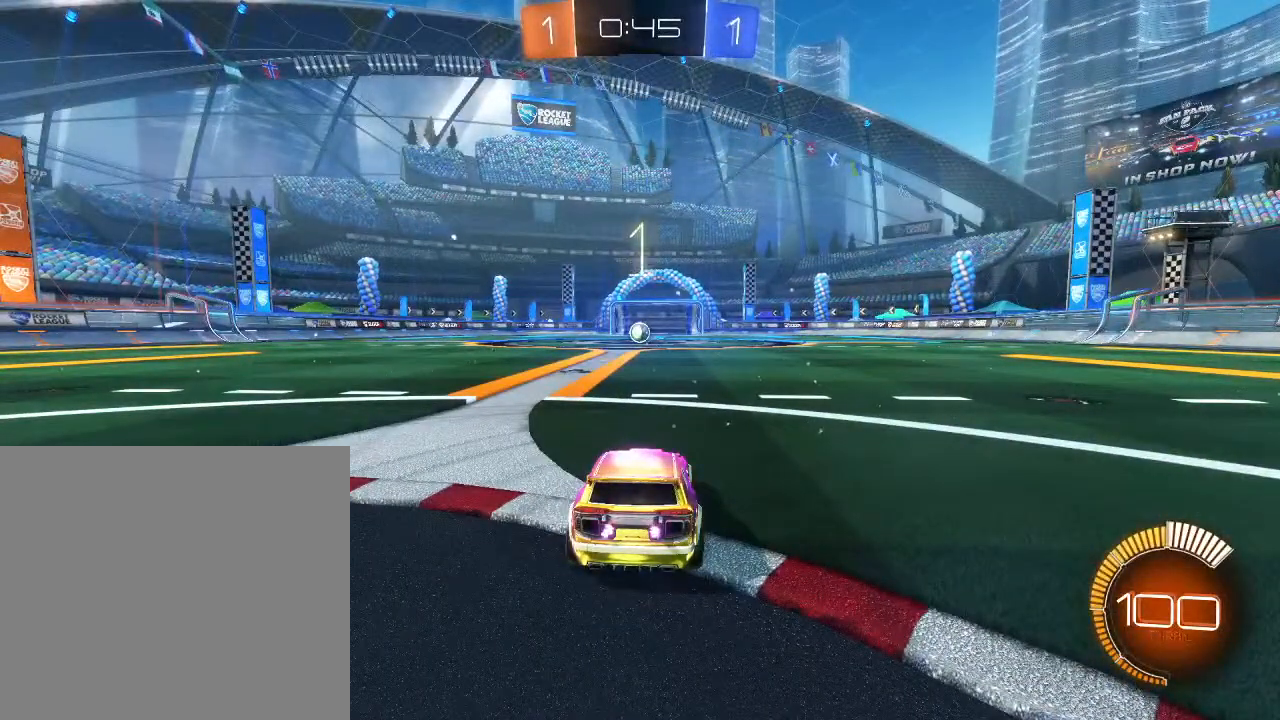
{"dt_ms": 500, "buttons": ["B", "R2"], "left_stick": "center", "right_stick": "center", "events": []}
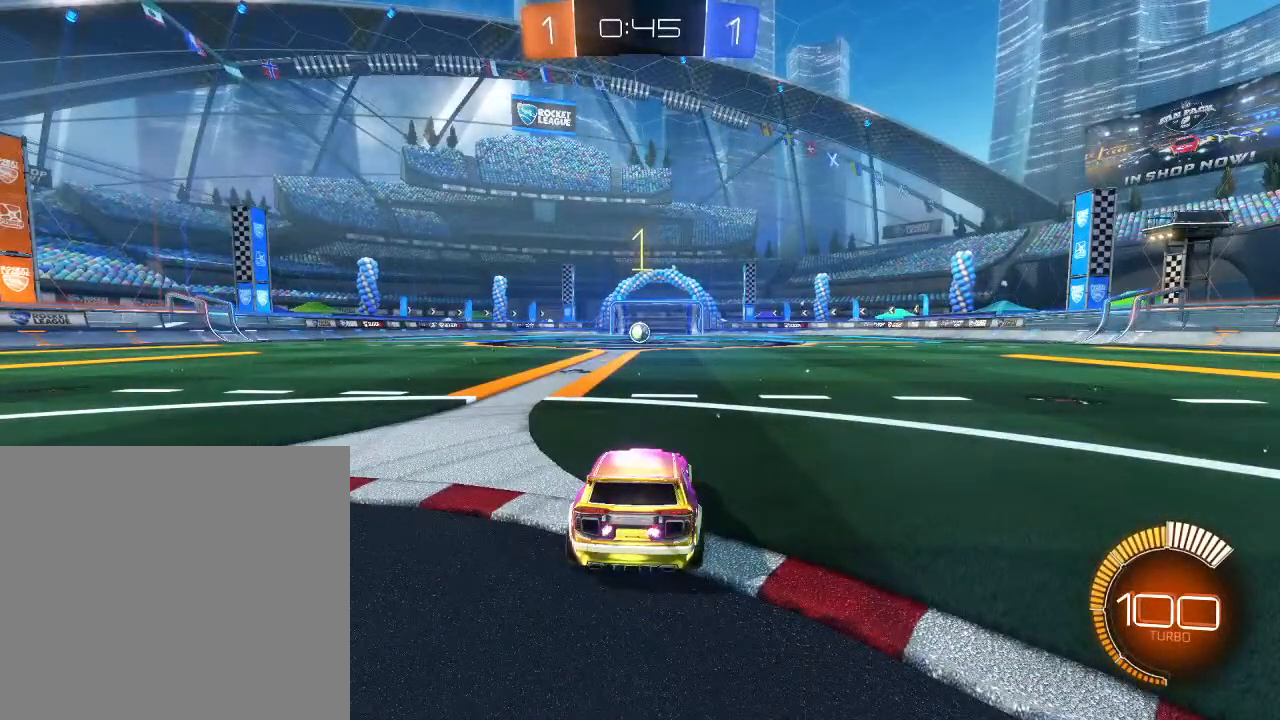
{"dt_ms": 500, "buttons": ["B", "R2"], "left_stick": "center", "right_stick": "center", "events": [[400, "left_stick", "down-left"], [500, "left_stick", "center"]]}
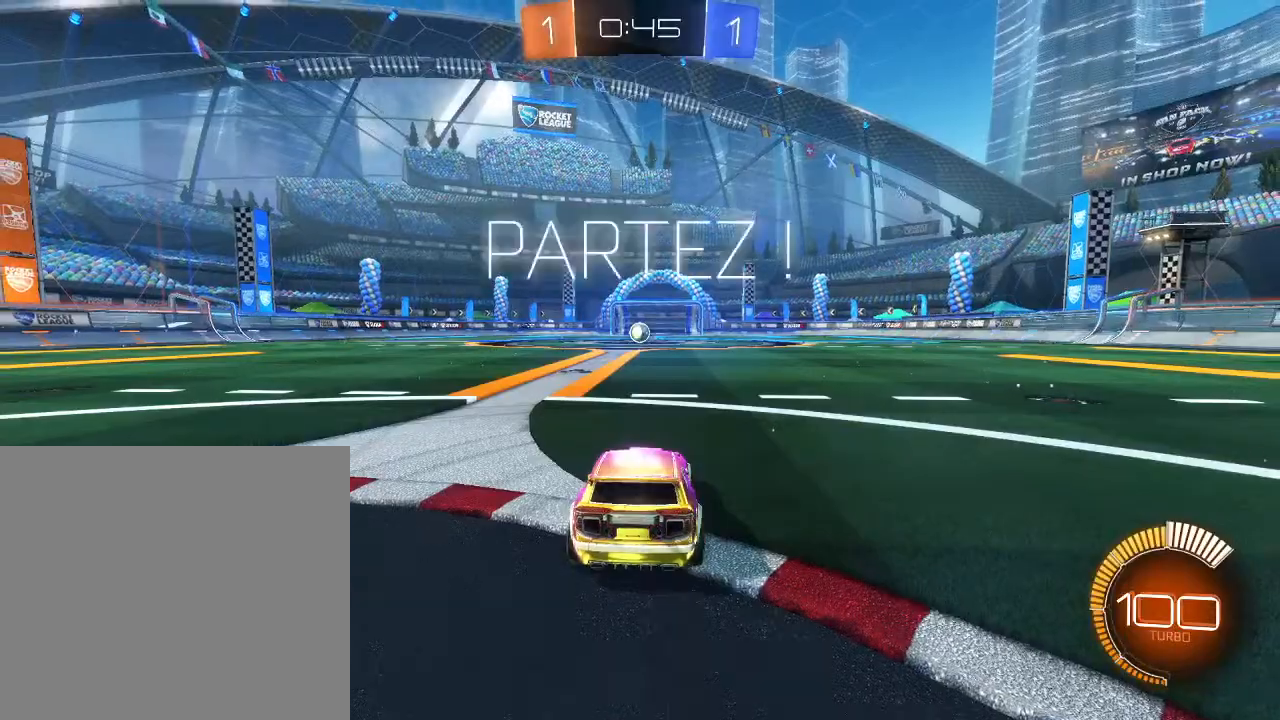
{"dt_ms": 500, "buttons": ["B", "R2"], "left_stick": "up-right", "right_stick": "center", "events": [[267, "left_stick", "left"], [400, "A", "down"], [467, "A", "up"], [467, "left_stick", "up-right"]]}
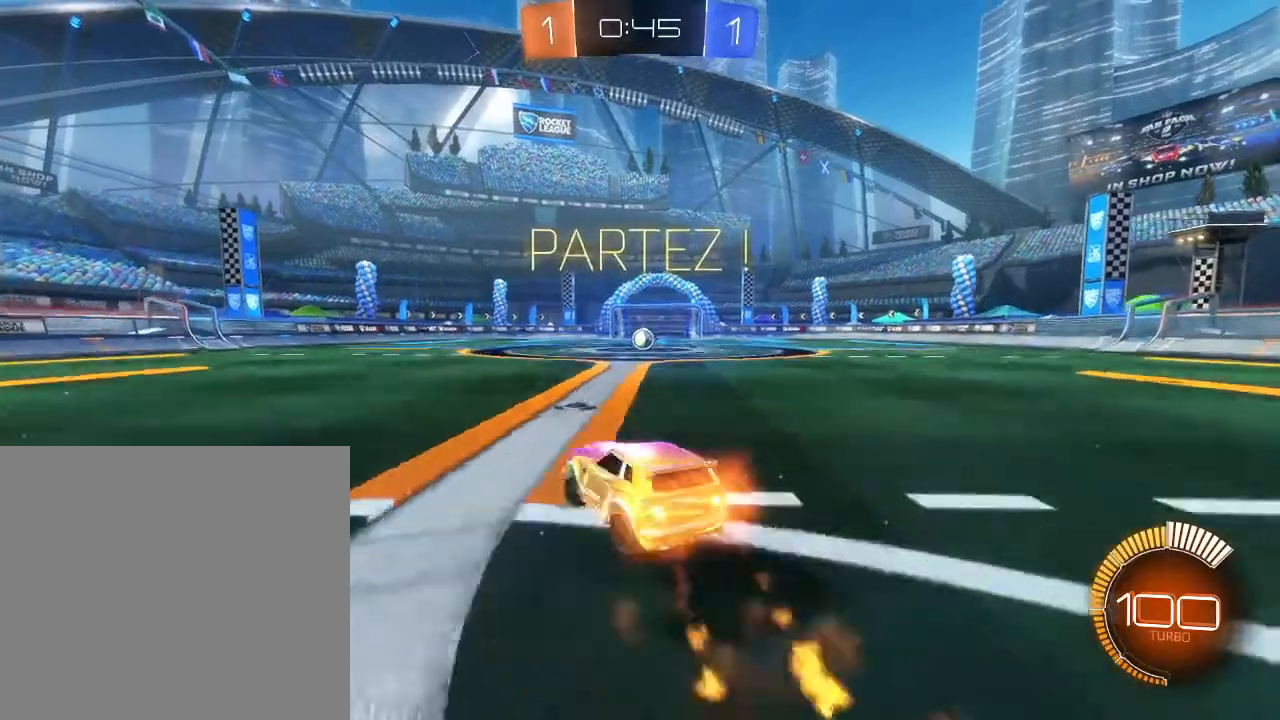
{"dt_ms": 500, "buttons": ["R2"], "left_stick": "right", "right_stick": "center", "events": [[33, "A", "down"], [167, "A", "up"], [267, "B", "up"], [267, "left_stick", "center"], [467, "left_stick", "right"]]}
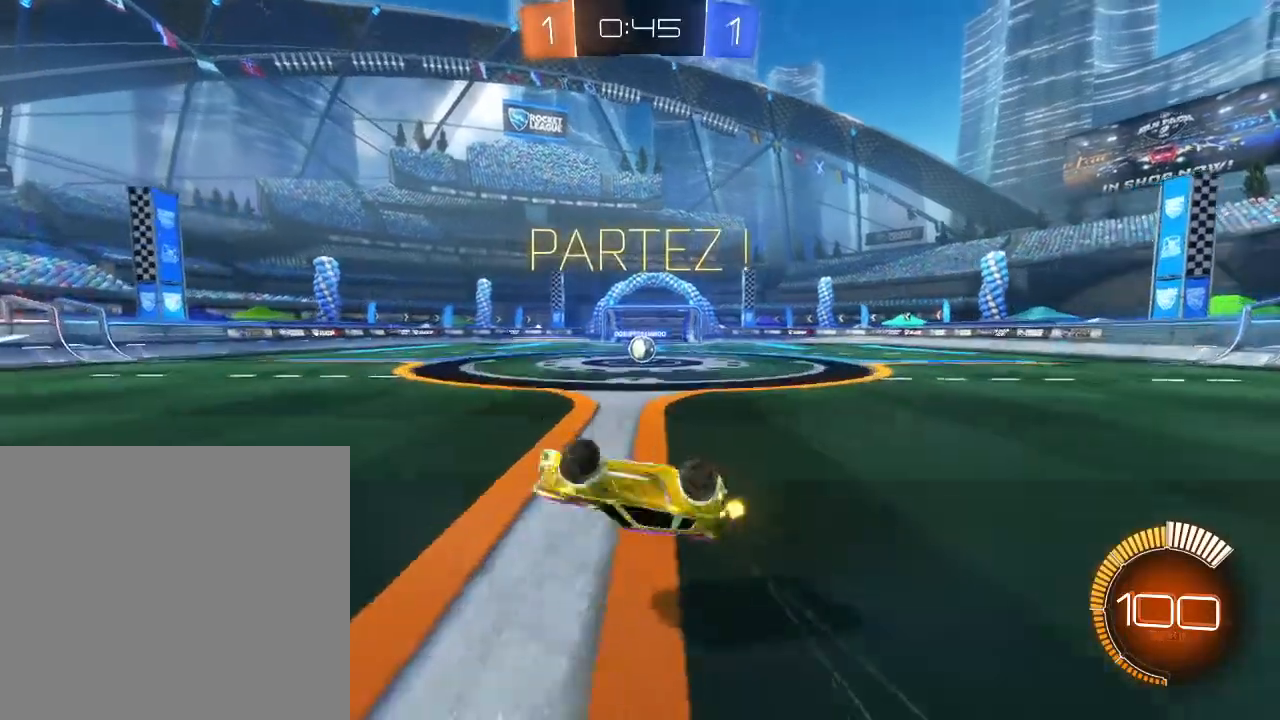
{"dt_ms": 500, "buttons": ["R2"], "left_stick": "center", "right_stick": "center", "events": [[100, "left_stick", "center"], [200, "left_stick", "right"], [433, "left_stick", "center"]]}
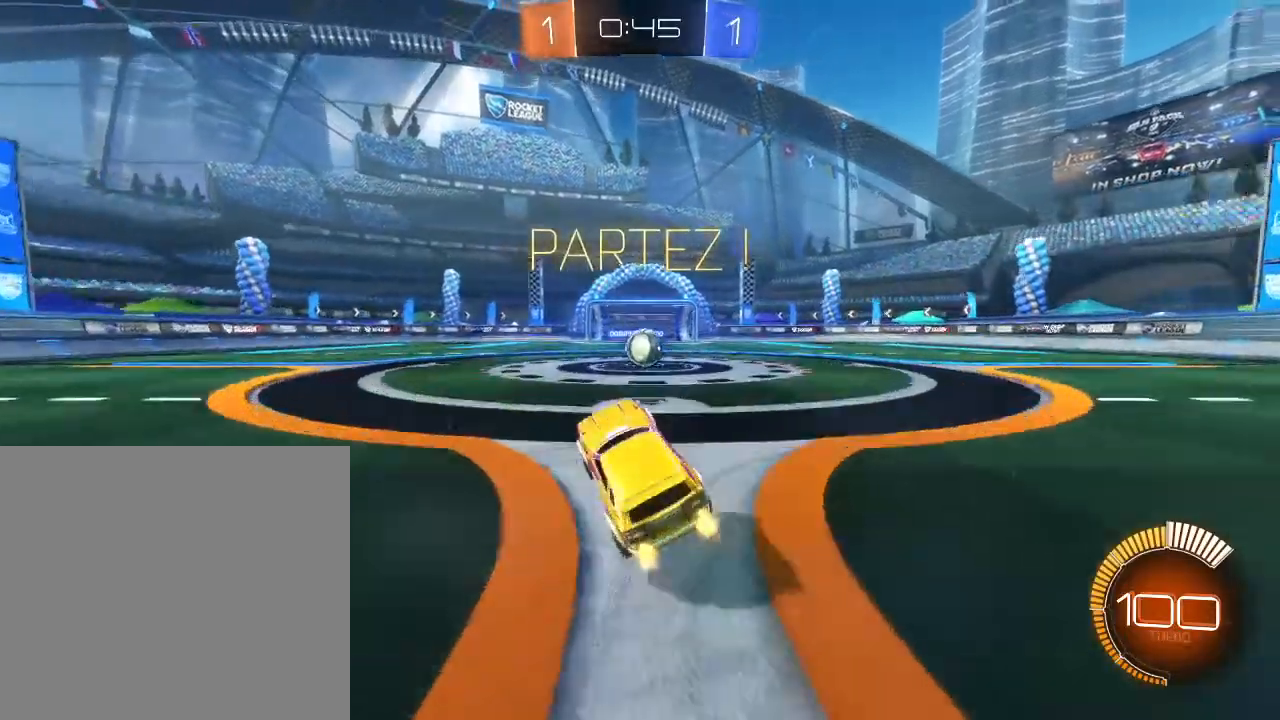
{"dt_ms": 500, "buttons": ["B", "R2"], "left_stick": "right", "right_stick": "center", "events": [[33, "left_stick", "right"], [167, "B", "down"], [200, "left_stick", "center"], [467, "left_stick", "right"]]}
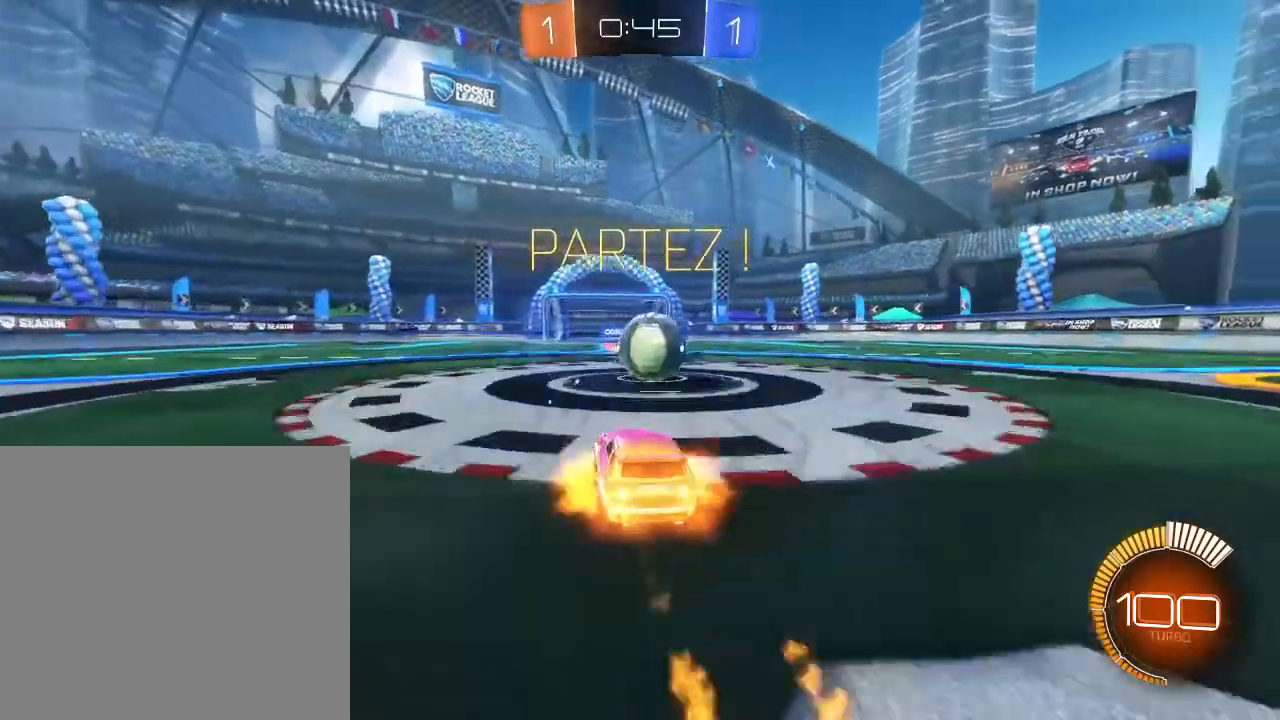
{"dt_ms": 500, "buttons": ["R2"], "left_stick": "up-right", "right_stick": "center", "events": [[33, "A", "down"], [67, "left_stick", "up-right"], [133, "A", "up"], [133, "B", "up"], [167, "A", "down"], [267, "A", "up"]]}
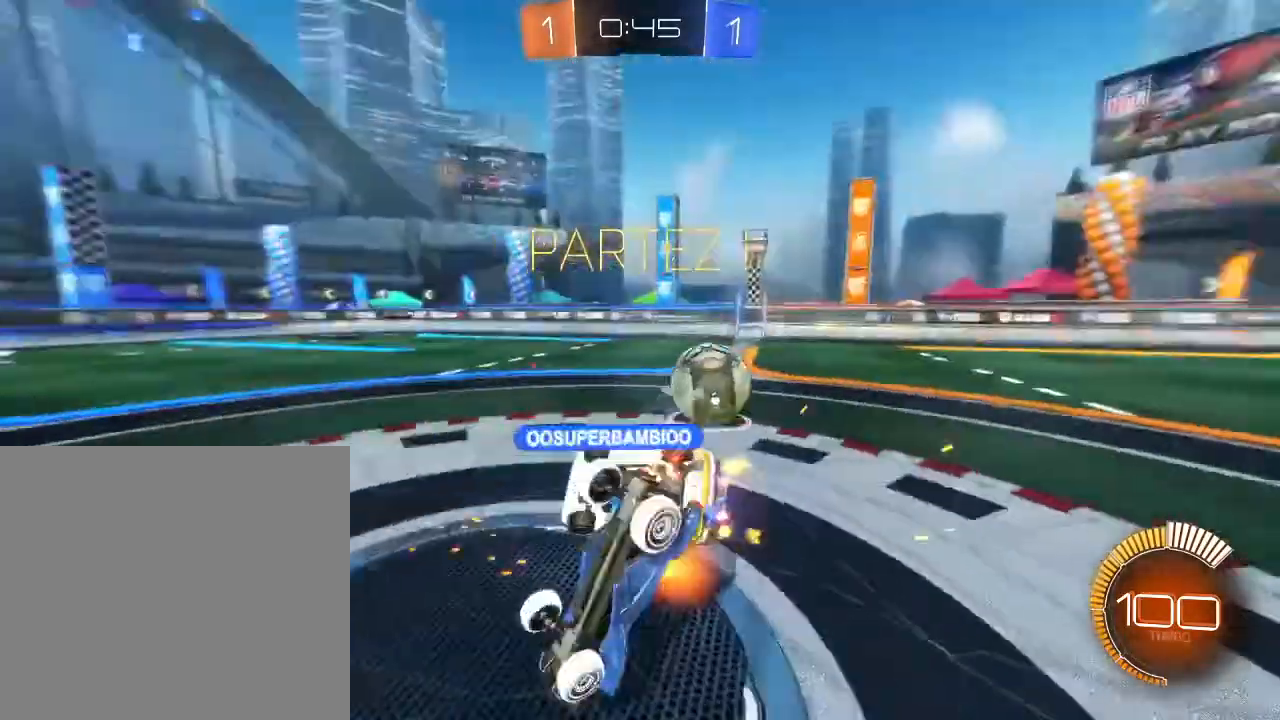
{"dt_ms": 500, "buttons": ["R2"], "left_stick": "up-right", "right_stick": "center", "events": []}
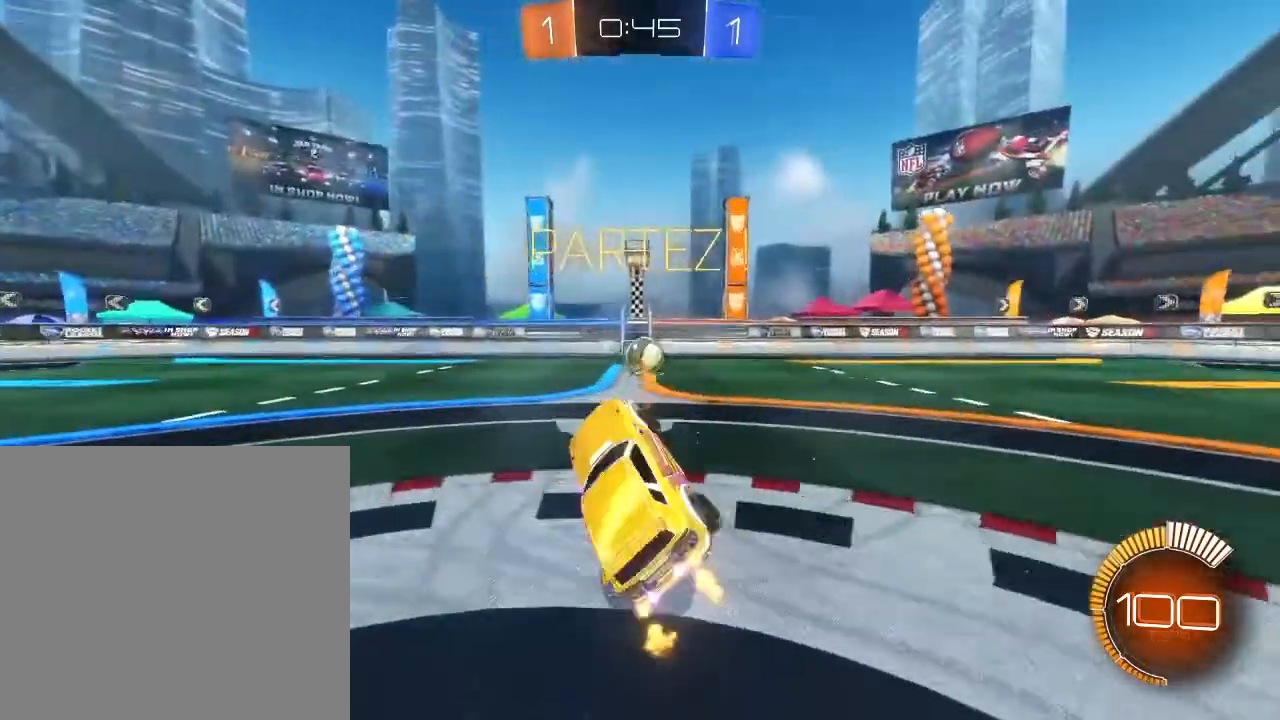
{"dt_ms": 500, "buttons": ["B", "R2"], "left_stick": "up-right", "right_stick": "center", "events": [[333, "B", "down"]]}
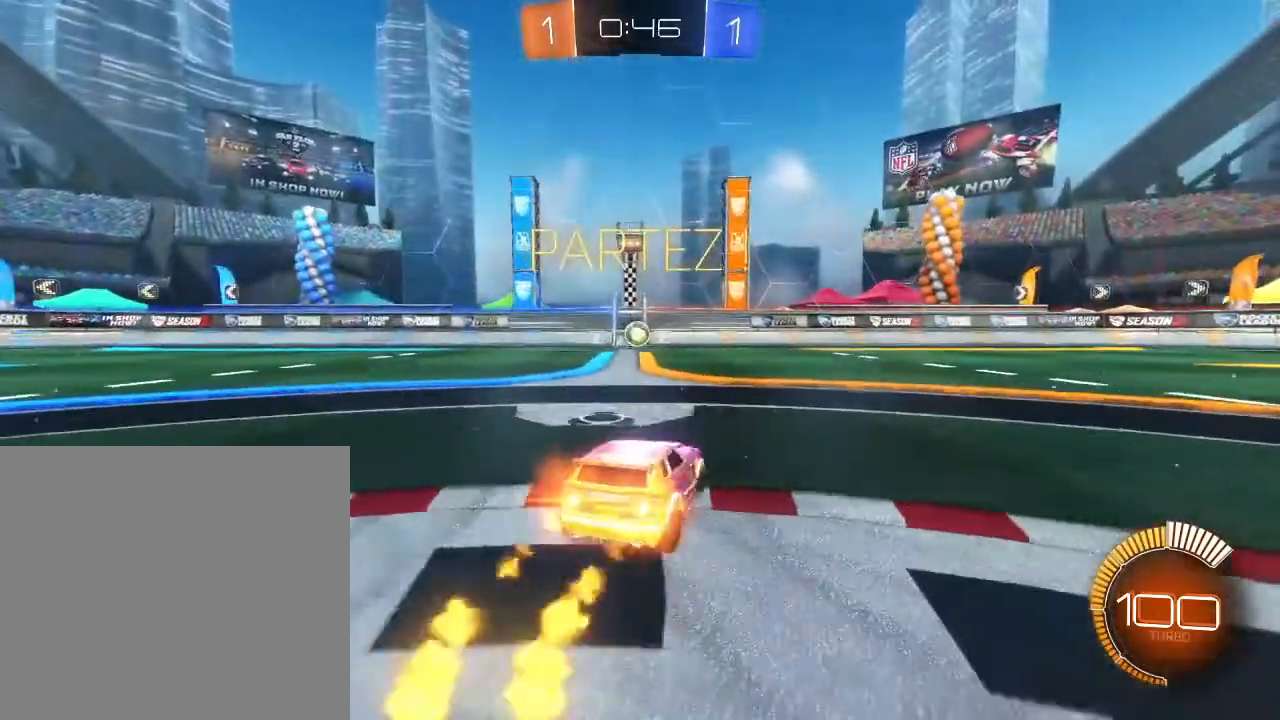
{"dt_ms": 500, "buttons": ["A", "B", "R2"], "left_stick": "up-right", "right_stick": "center", "events": [[267, "left_stick", "left"], [300, "A", "down"], [433, "A", "up"], [467, "left_stick", "up-right"], [500, "A", "down"]]}
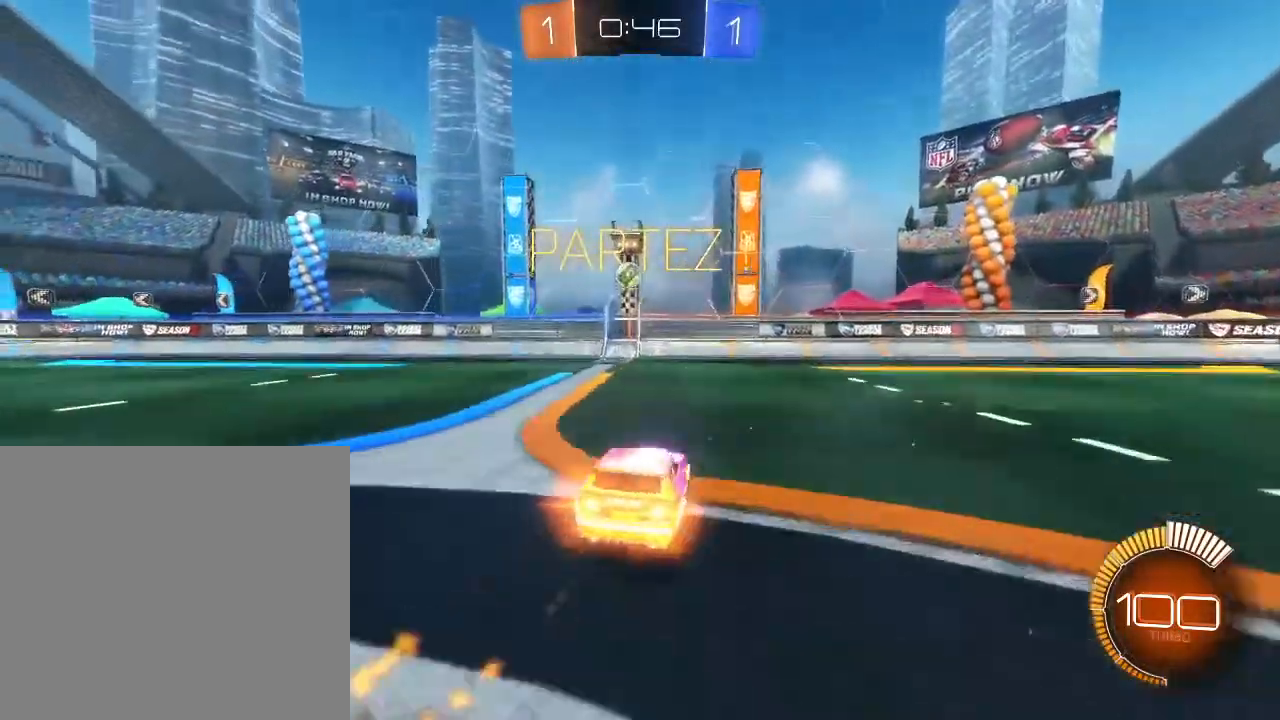
{"dt_ms": 500, "buttons": ["R2"], "left_stick": "up-right", "right_stick": "center", "events": [[133, "A", "up"], [200, "B", "up"], [200, "L2", "down"], [467, "L2", "up"]]}
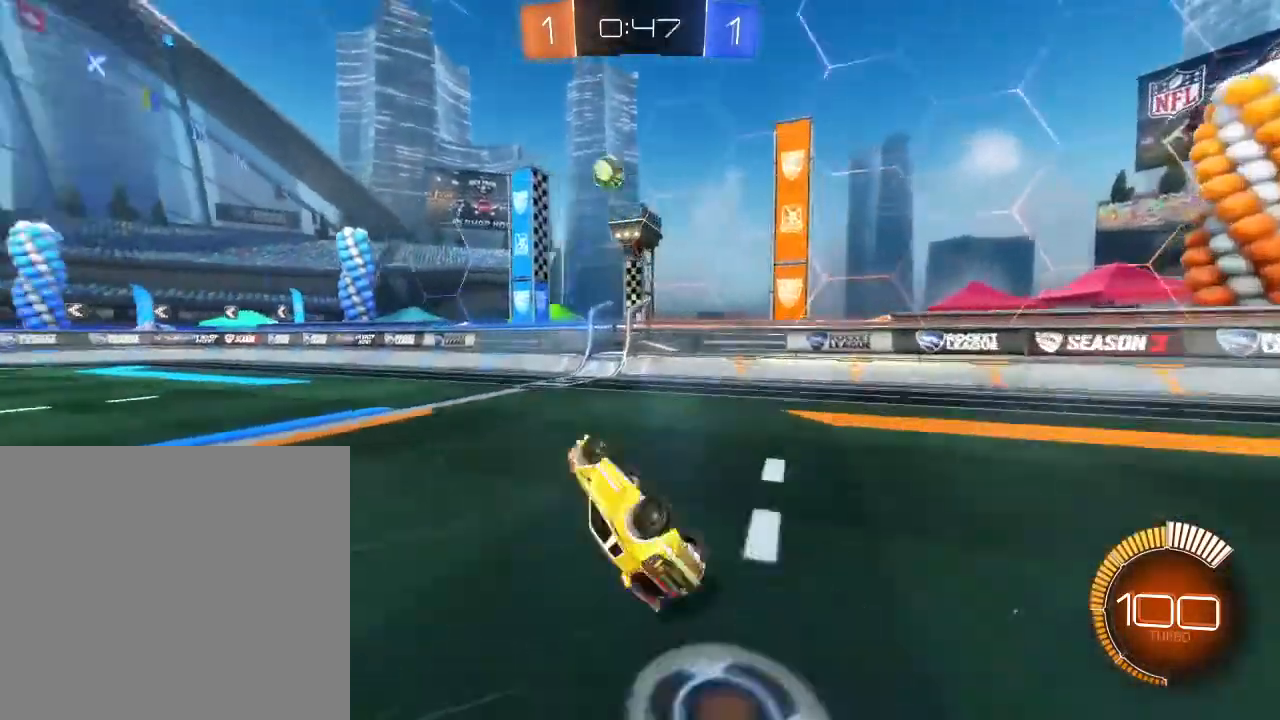
{"dt_ms": 500, "buttons": ["R2"], "left_stick": "center", "right_stick": "center", "events": [[67, "left_stick", "center"]]}
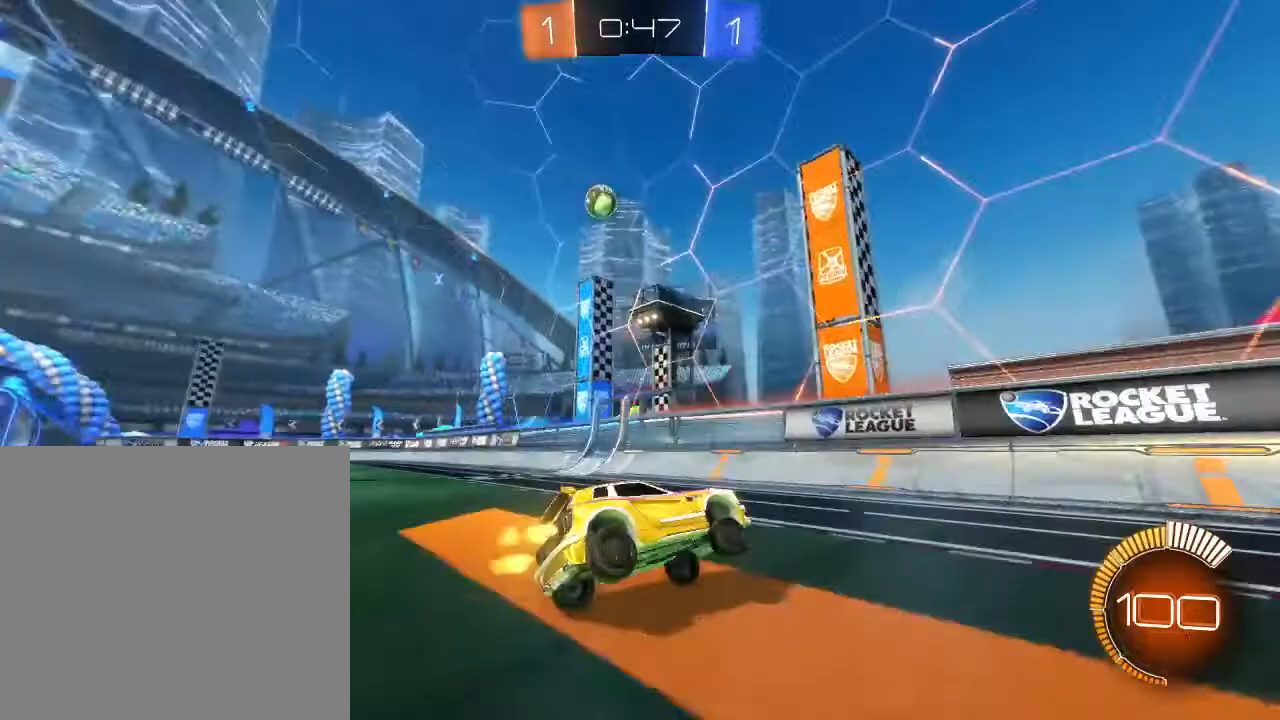
{"dt_ms": 500, "buttons": ["R2"], "left_stick": "down-left", "right_stick": "center", "events": [[67, "left_stick", "down-left"]]}
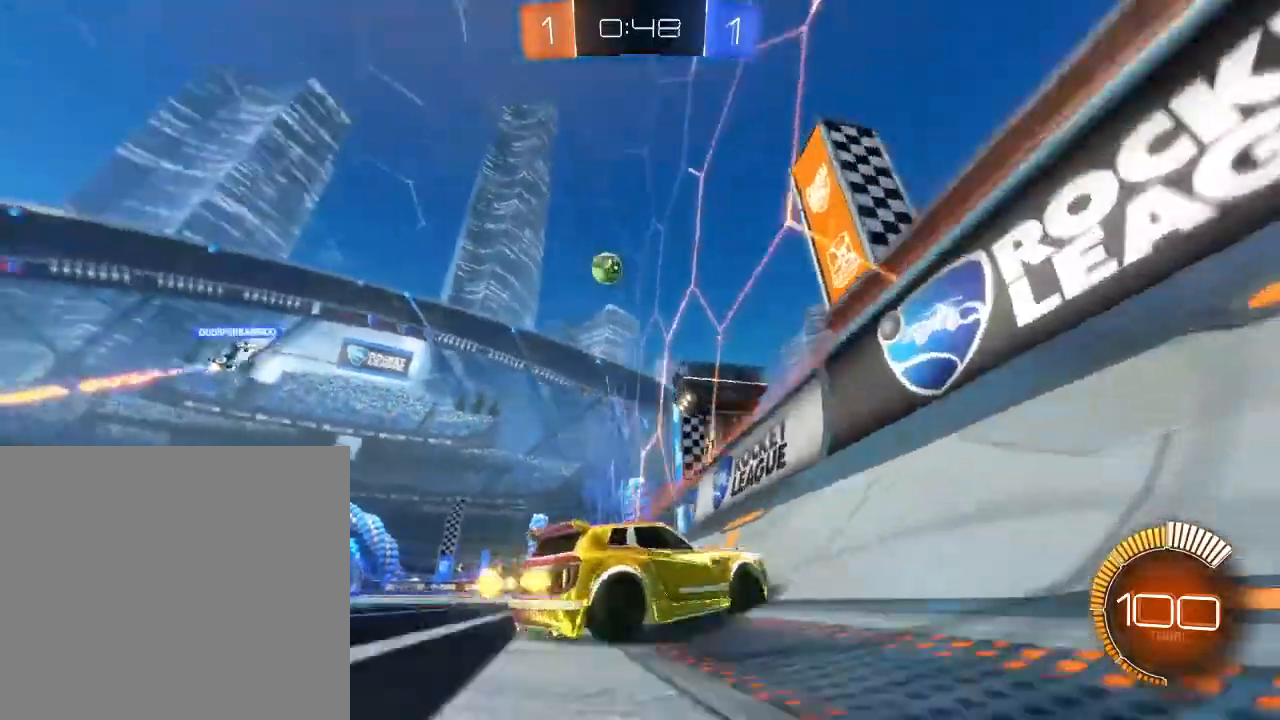
{"dt_ms": 500, "buttons": ["B", "R2"], "left_stick": "down-left", "right_stick": "center", "events": [[33, "left_stick", "center"], [433, "left_stick", "down-left"], [500, "B", "down"]]}
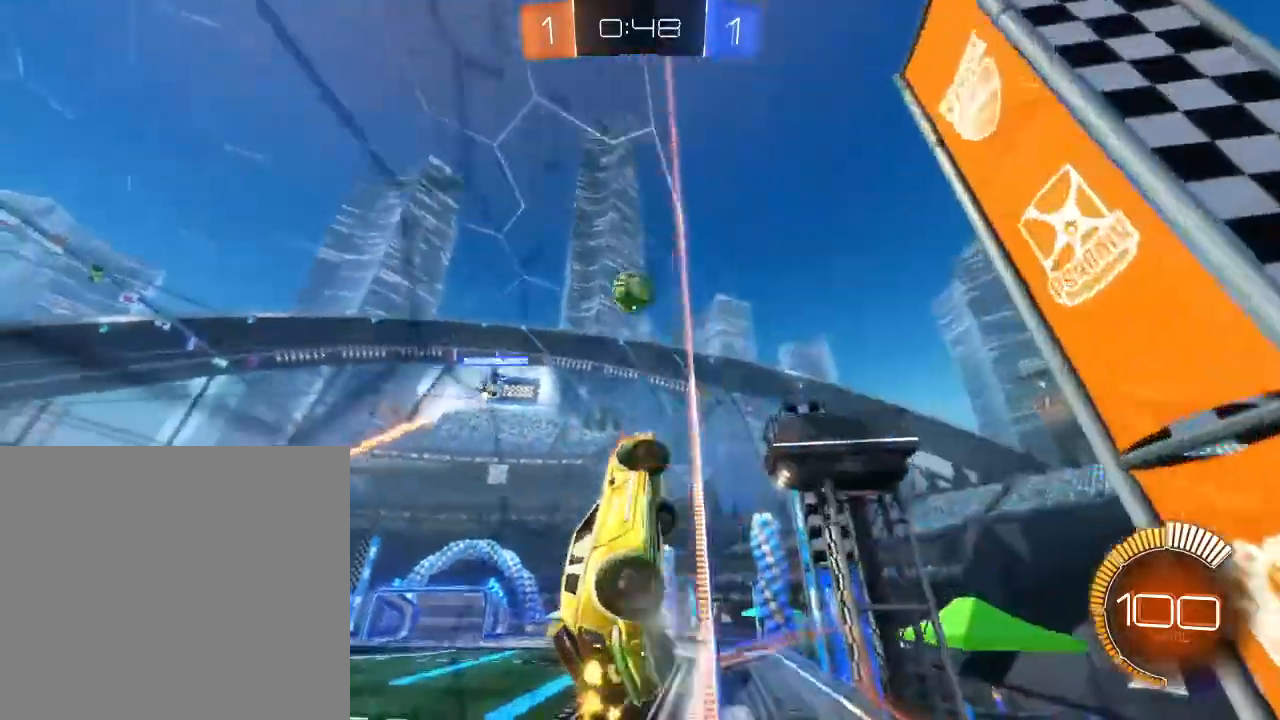
{"dt_ms": 500, "buttons": ["A", "B", "L2", "R2"], "left_stick": "right", "right_stick": "center", "events": [[433, "A", "down"], [433, "L2", "down"], [467, "left_stick", "right"]]}
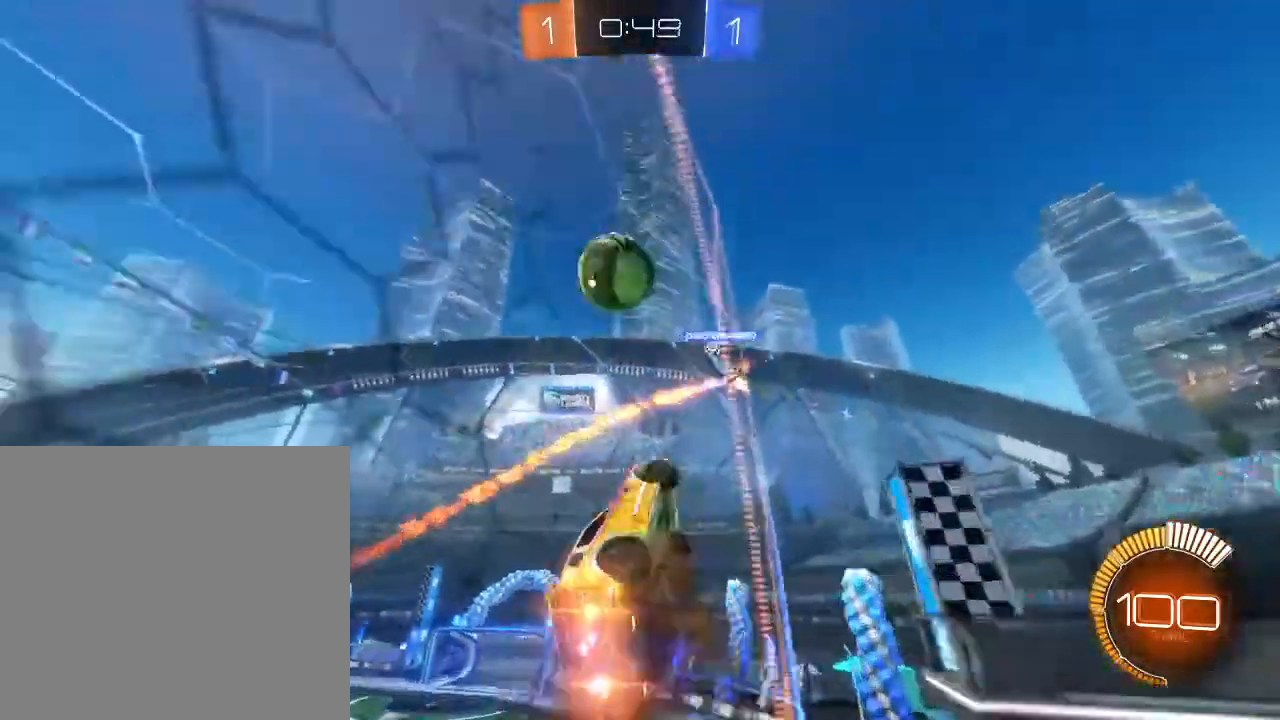
{"dt_ms": 1000, "buttons": ["B", "L2", "R2"], "left_stick": "left", "right_stick": "center"}
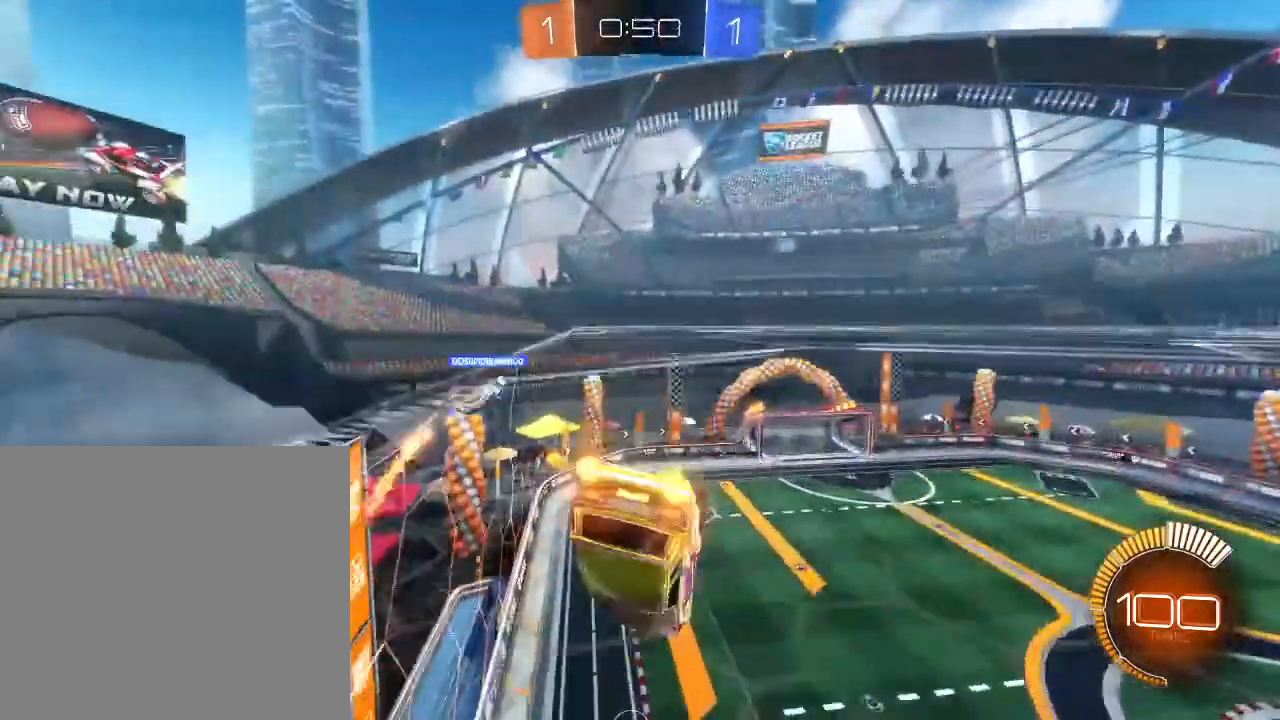
{"dt_ms": 500, "buttons": ["B", "L2", "R2"], "left_stick": "left", "right_stick": "center", "events": []}
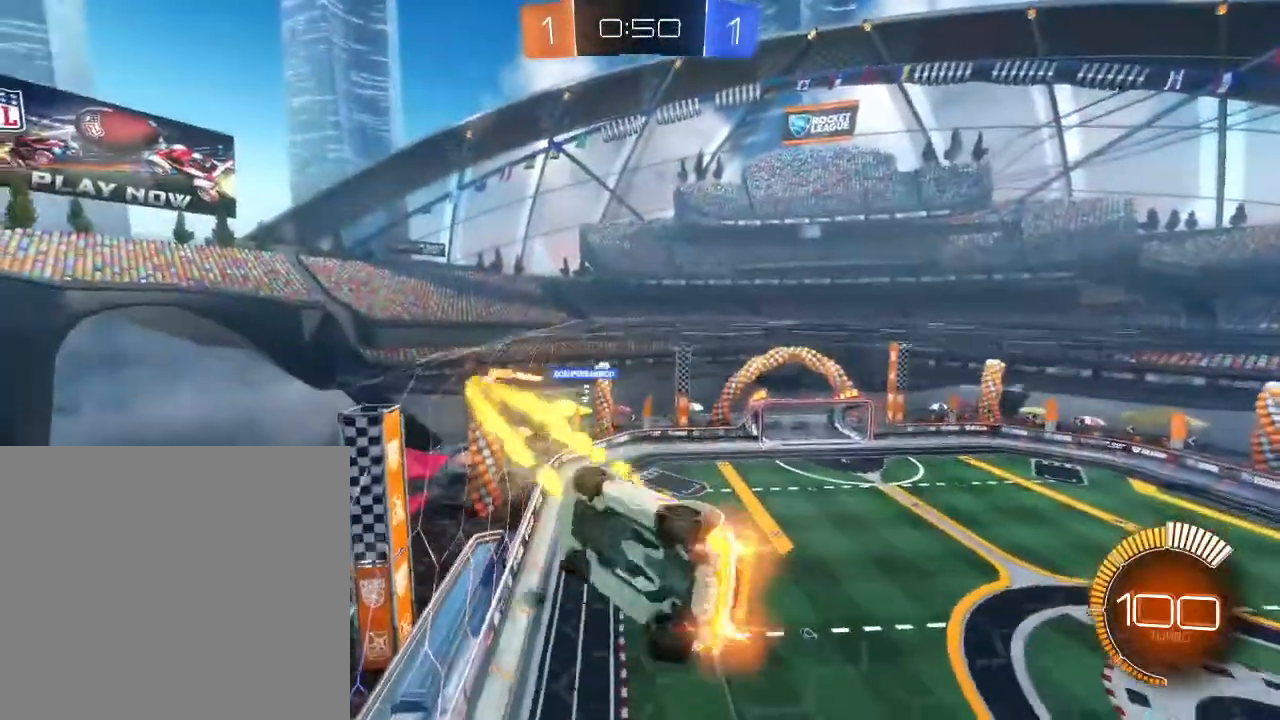
{"dt_ms": 500, "buttons": ["A", "B", "R2"], "left_stick": "down-right", "right_stick": "center", "events": [[333, "left_stick", "down"], [400, "A", "down"], [400, "L2", "up"], [400, "left_stick", "down-right"]]}
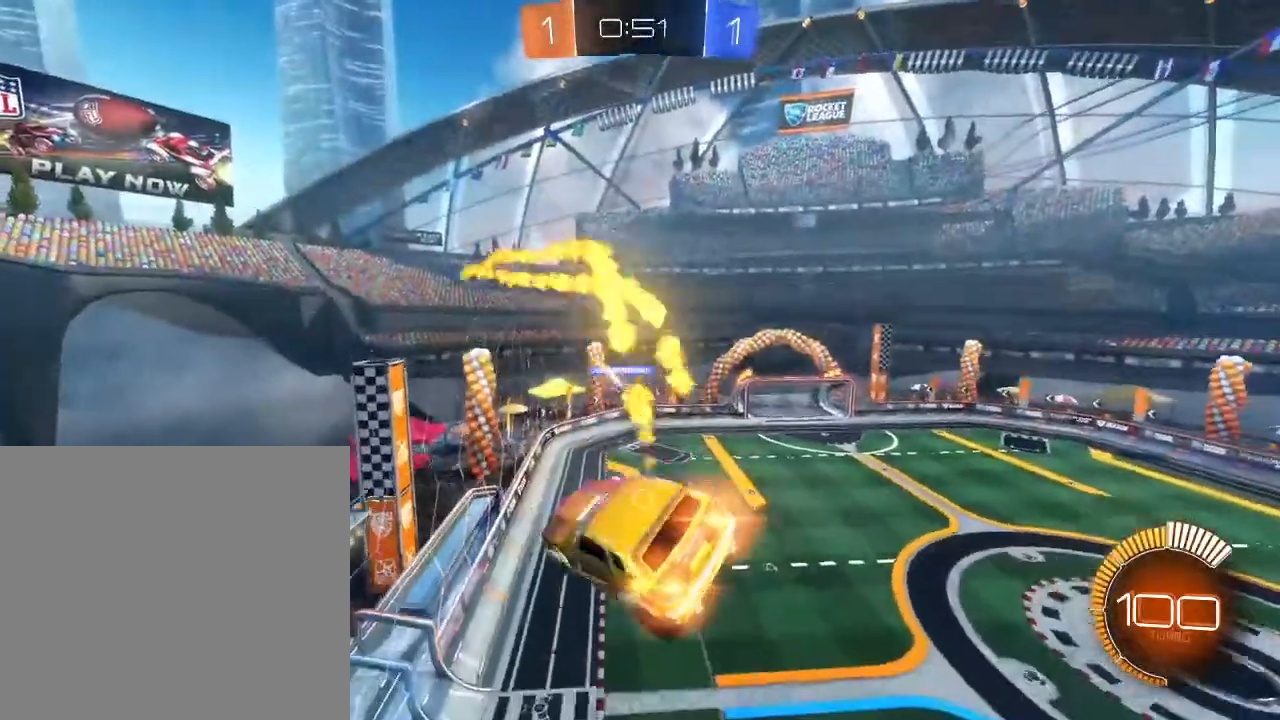
{"dt_ms": 500, "buttons": ["B", "R2"], "left_stick": "center", "right_stick": "center", "events": [[67, "A", "up"], [167, "L2", "down"], [167, "left_stick", "up-right"], [367, "L2", "up"], [400, "left_stick", "center"]]}